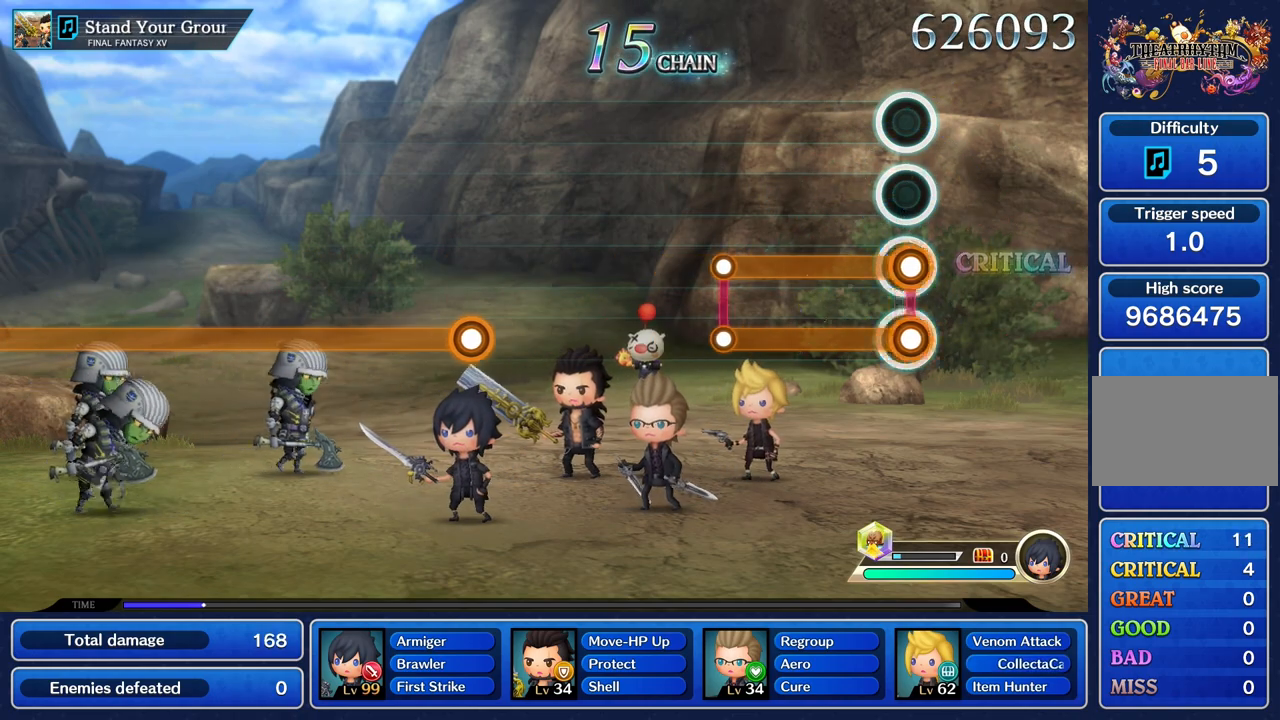
Gameplay with a controller (PlayStation layout); each line is a JSON object with the inputs held at the frame after it. "events" lists button and stick changes between this image and that frame as [ms after this image, input, new state], when the widget could be followed in between. Not read: CIRCLE CROSS L3 R3.
{"buttons": ["L1", "R1"], "left_stick": "center", "right_stick": "center", "events": [[17, "L1", "down"], [17, "R1", "down"]]}
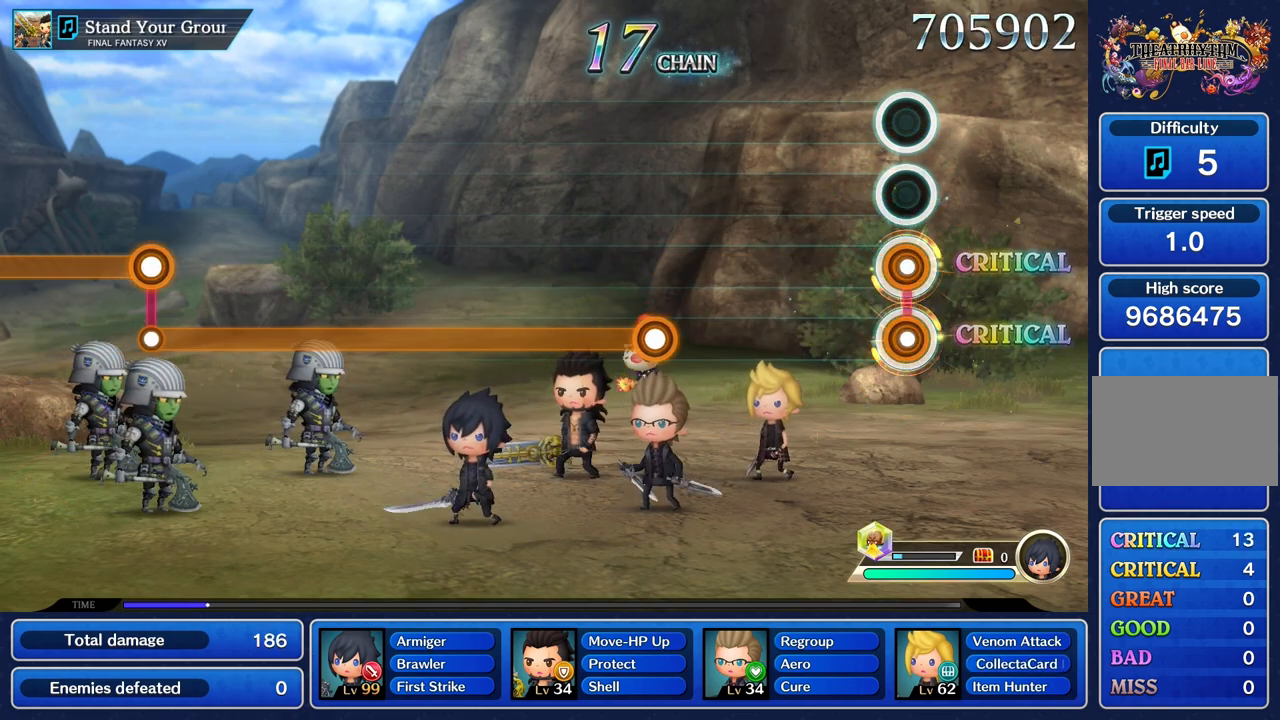
{"buttons": [], "left_stick": "center", "right_stick": "center", "events": [[33, "L1", "up"], [33, "R1", "up"]]}
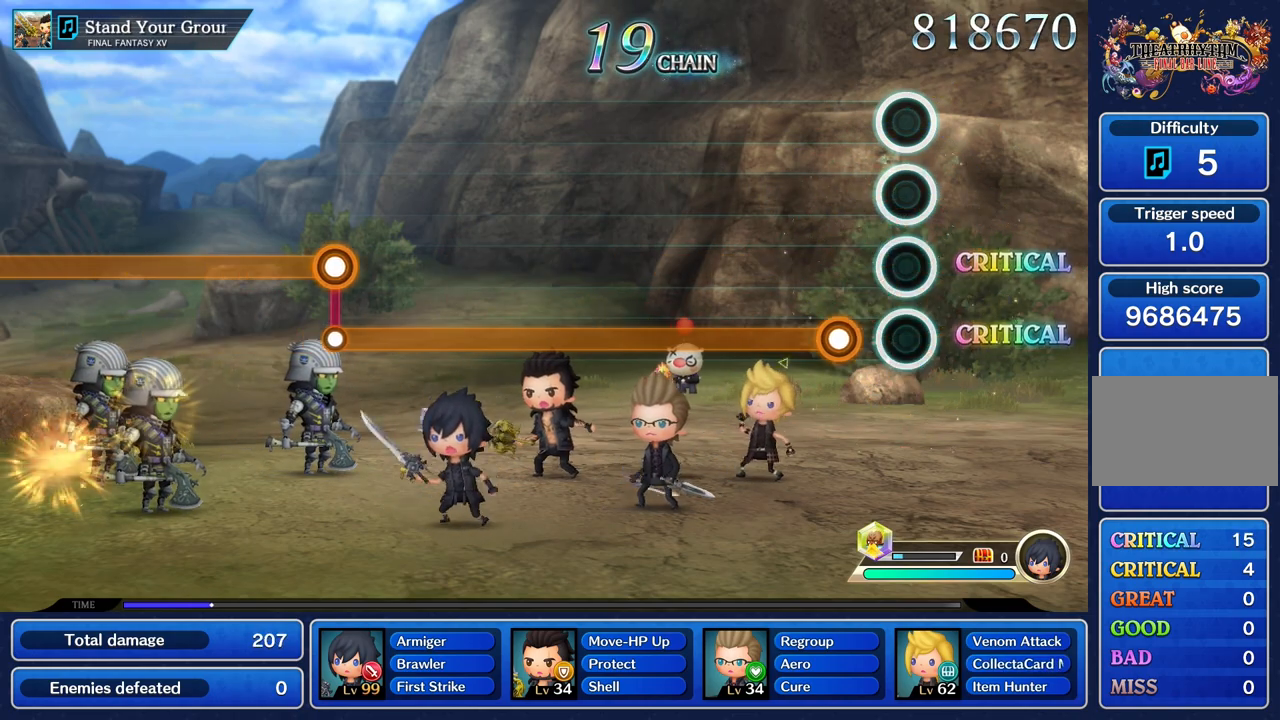
{"buttons": ["R1"], "left_stick": "center", "right_stick": "center", "events": [[217, "R1", "down"]]}
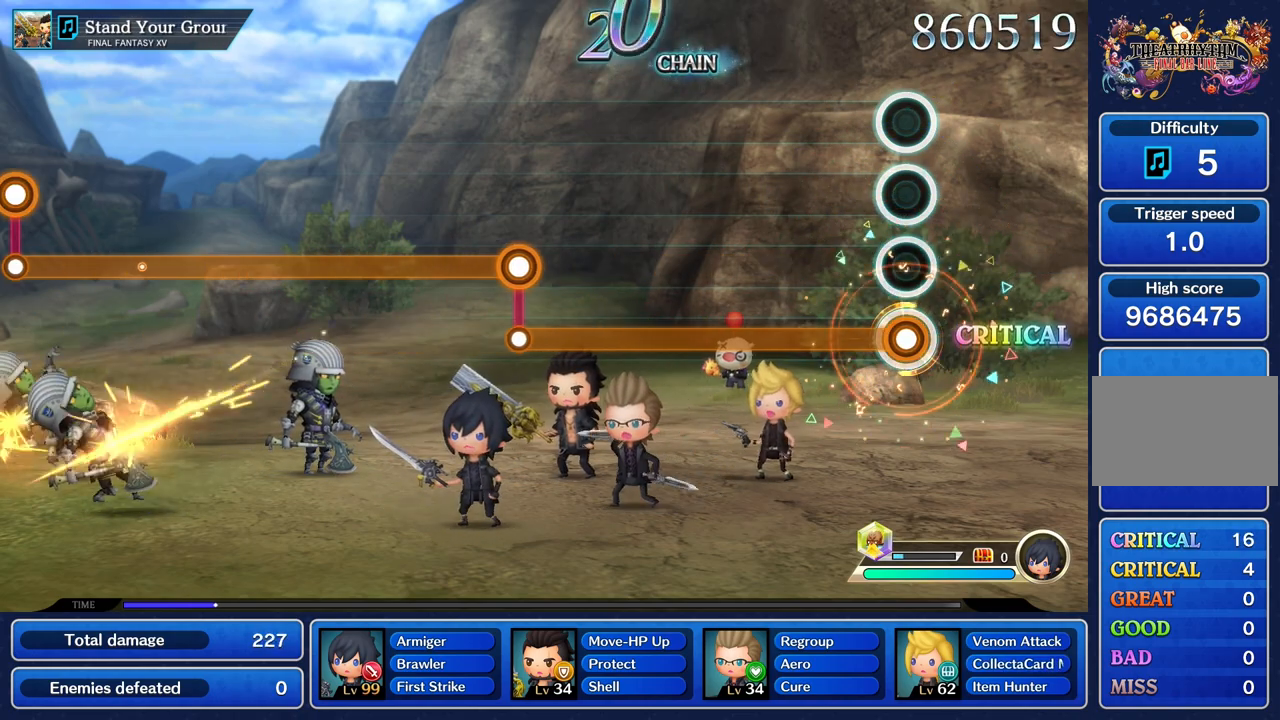
{"buttons": ["R1"], "left_stick": "center", "right_stick": "center", "events": []}
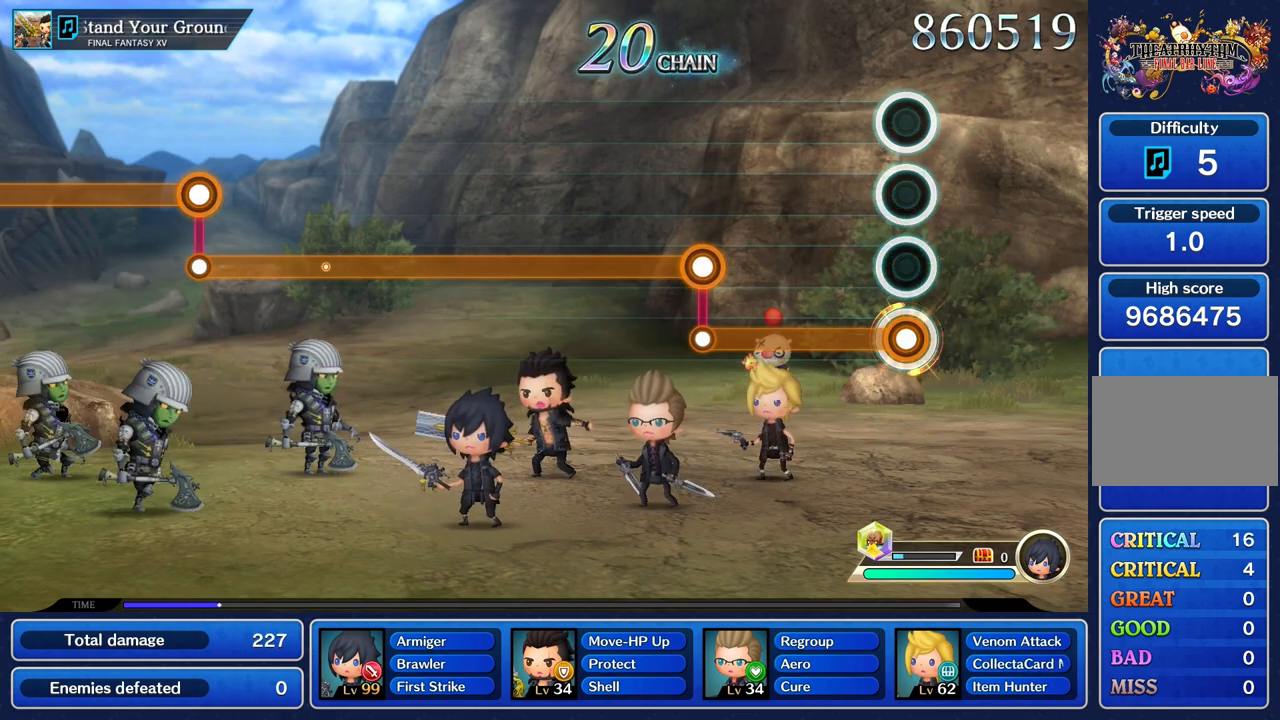
{"buttons": ["R1"], "left_stick": "center", "right_stick": "center", "events": []}
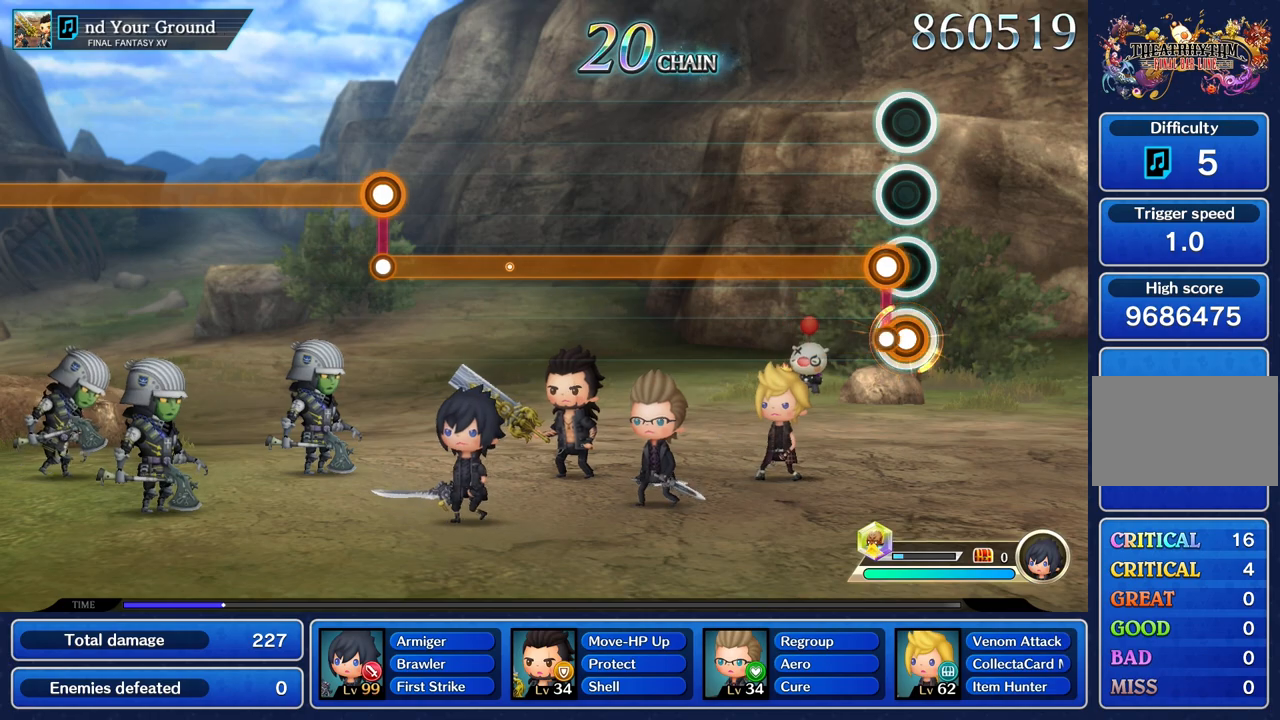
{"buttons": ["L1"], "left_stick": "center", "right_stick": "center", "events": [[83, "L1", "down"], [83, "R1", "up"]]}
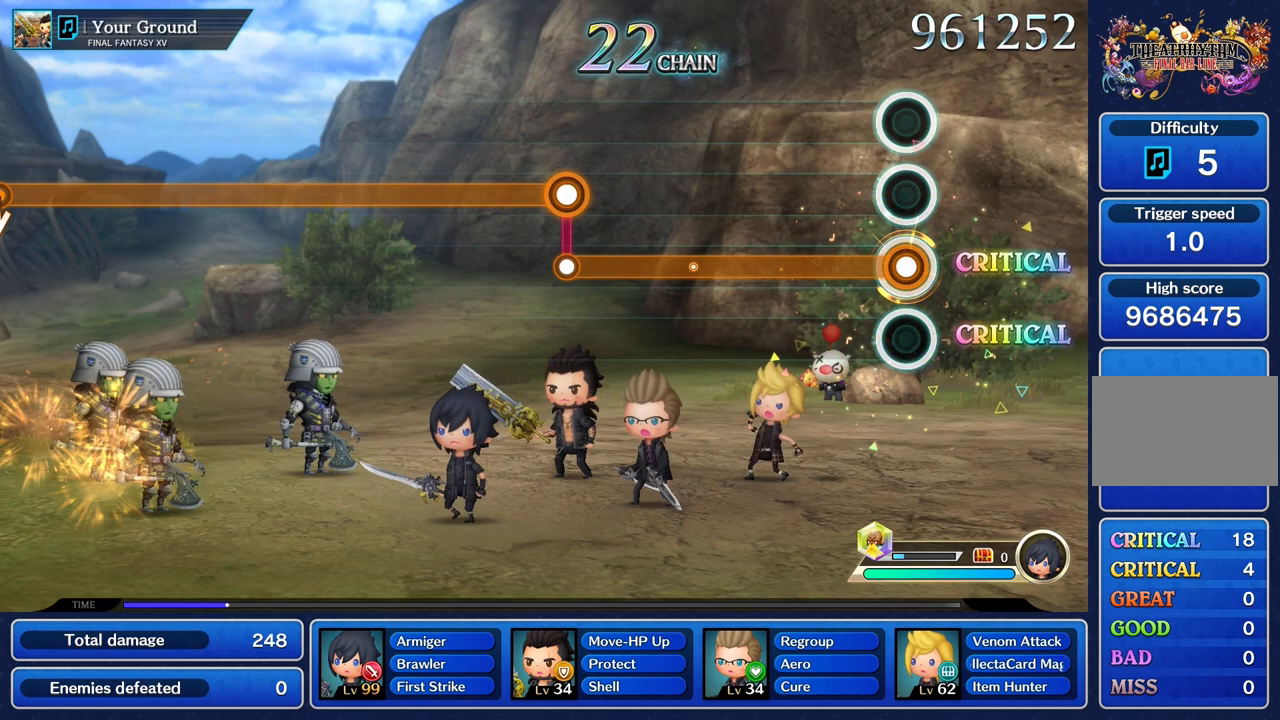
{"buttons": ["L1"], "left_stick": "center", "right_stick": "center", "events": []}
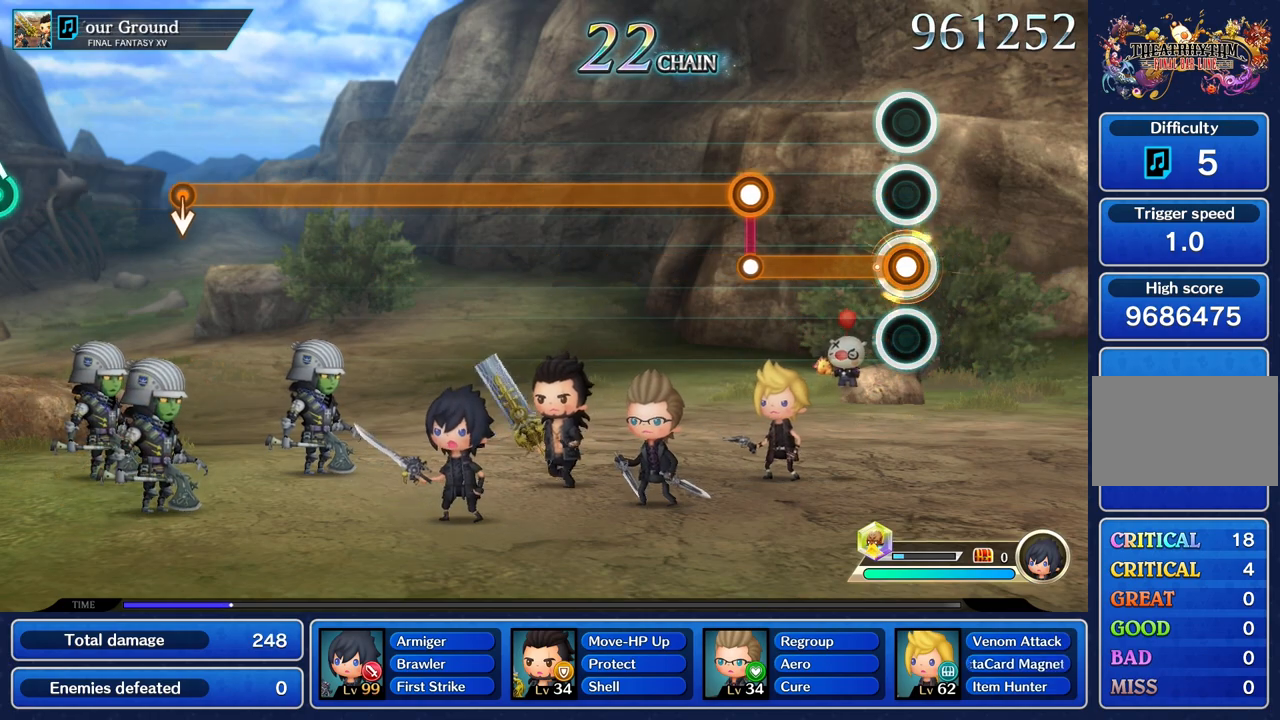
{"buttons": ["R1"], "left_stick": "center", "right_stick": "center", "events": [[450, "R1", "down"], [467, "L1", "up"]]}
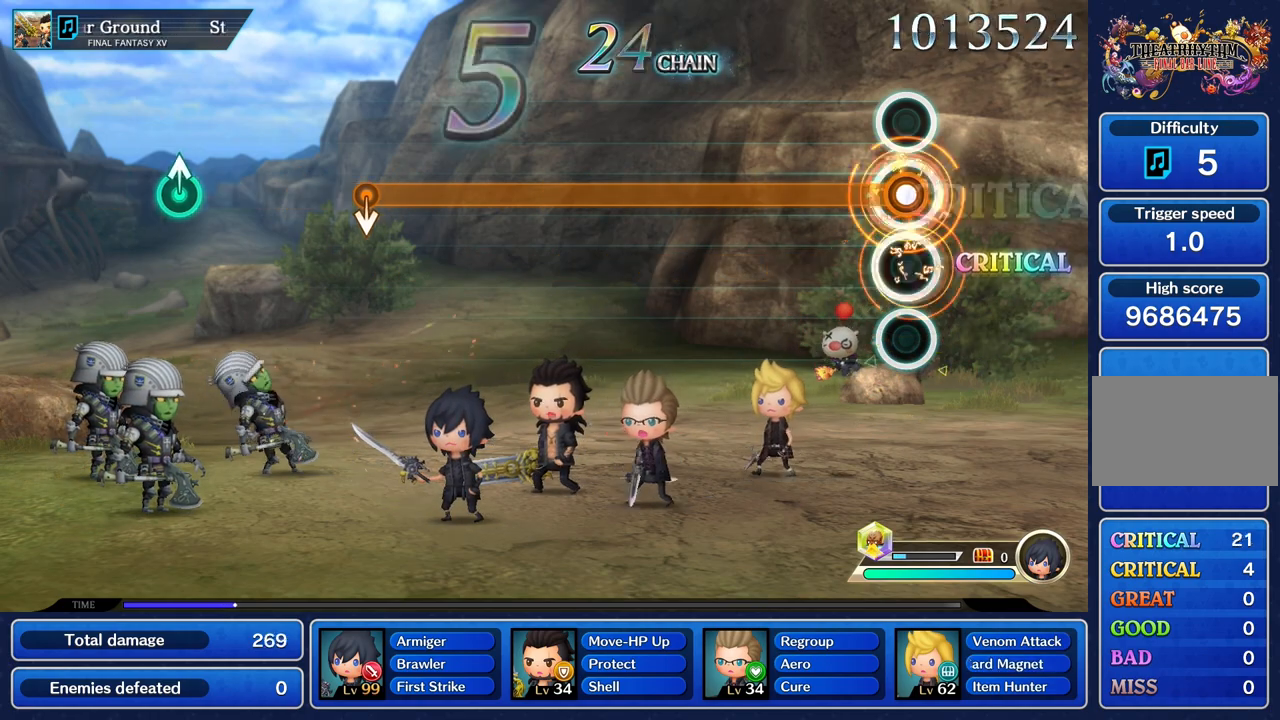
{"buttons": ["R1"], "left_stick": "center", "right_stick": "center", "events": []}
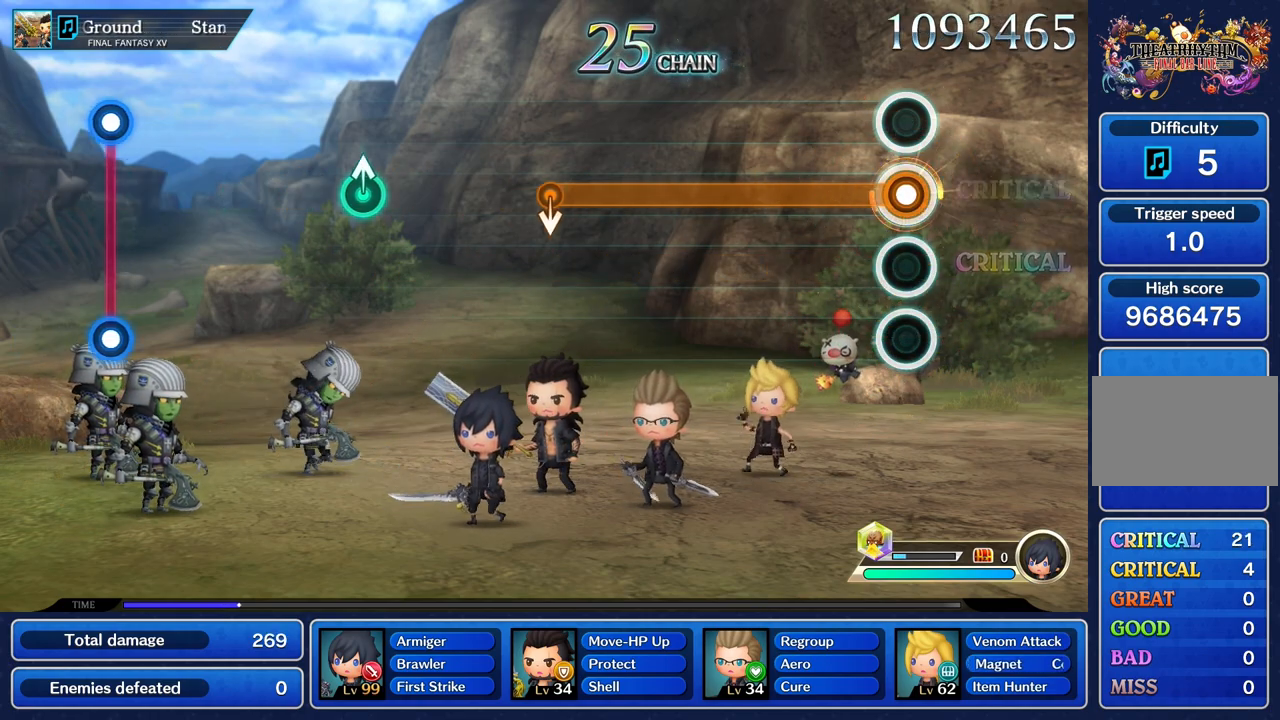
{"buttons": ["R1"], "left_stick": "center", "right_stick": "center", "events": []}